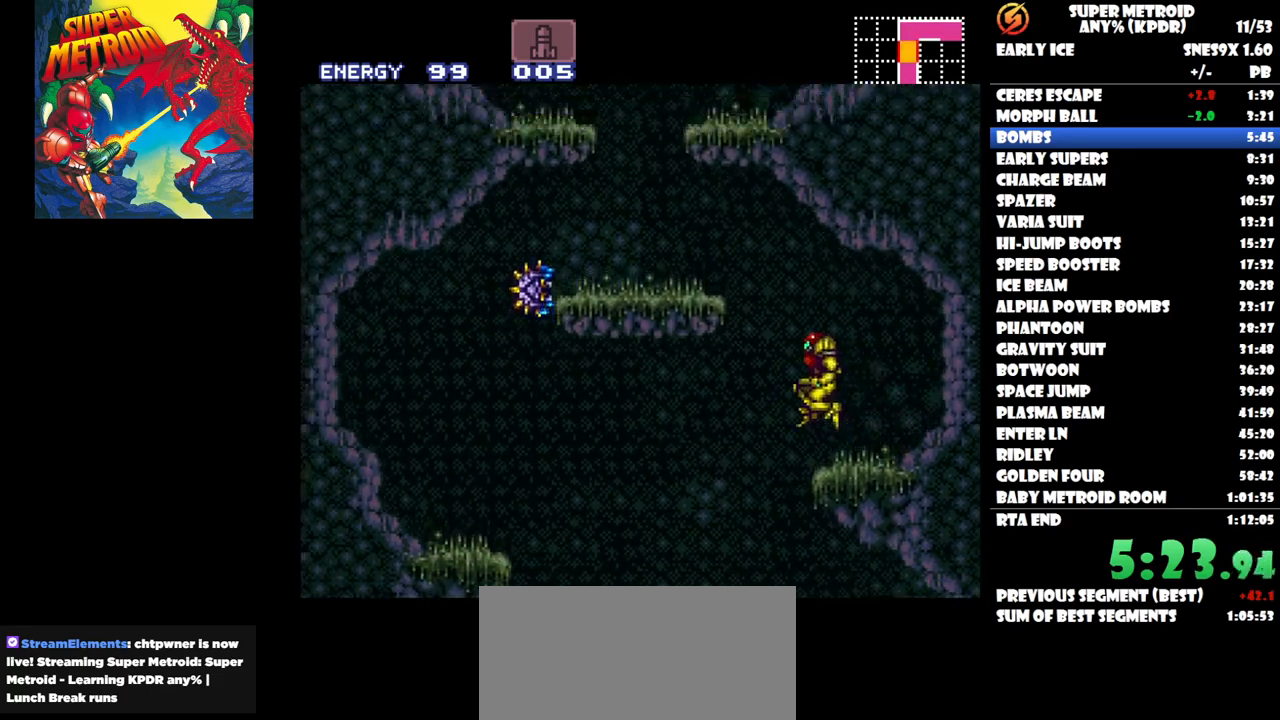
Gameplay with a controller (Nintendo layout); each line is a JSON object with the inputs held at the frame after it. "button_events" lists button changes between this image and that frame as [ms after this image, input, new state], when the widget could be followed in between (sticks are given only as held states). Not read: A L1 L3 R1 R3 left_stick right_stick.
{"buttons": ["DPAD_LEFT"], "button_events": [[350, "B", "up"]]}
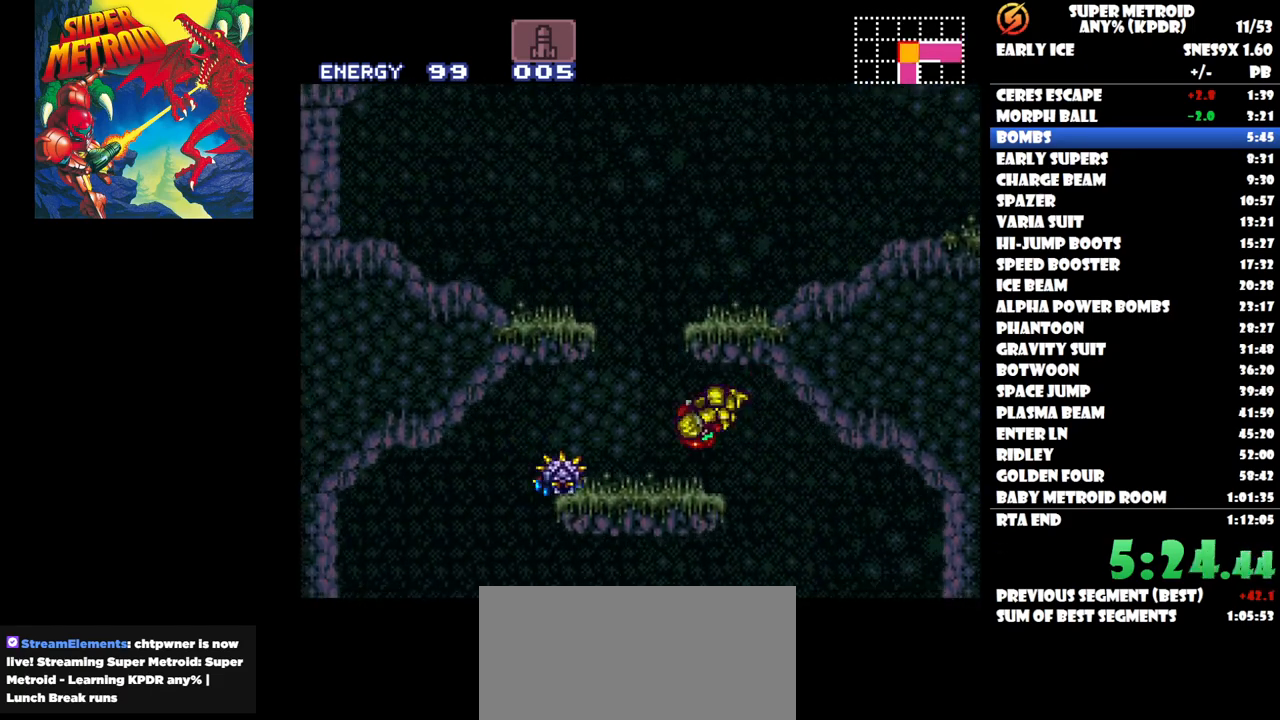
{"buttons": ["B", "DPAD_RIGHT"], "button_events": [[217, "B", "down"], [233, "DPAD_LEFT", "up"], [367, "DPAD_RIGHT", "down"]]}
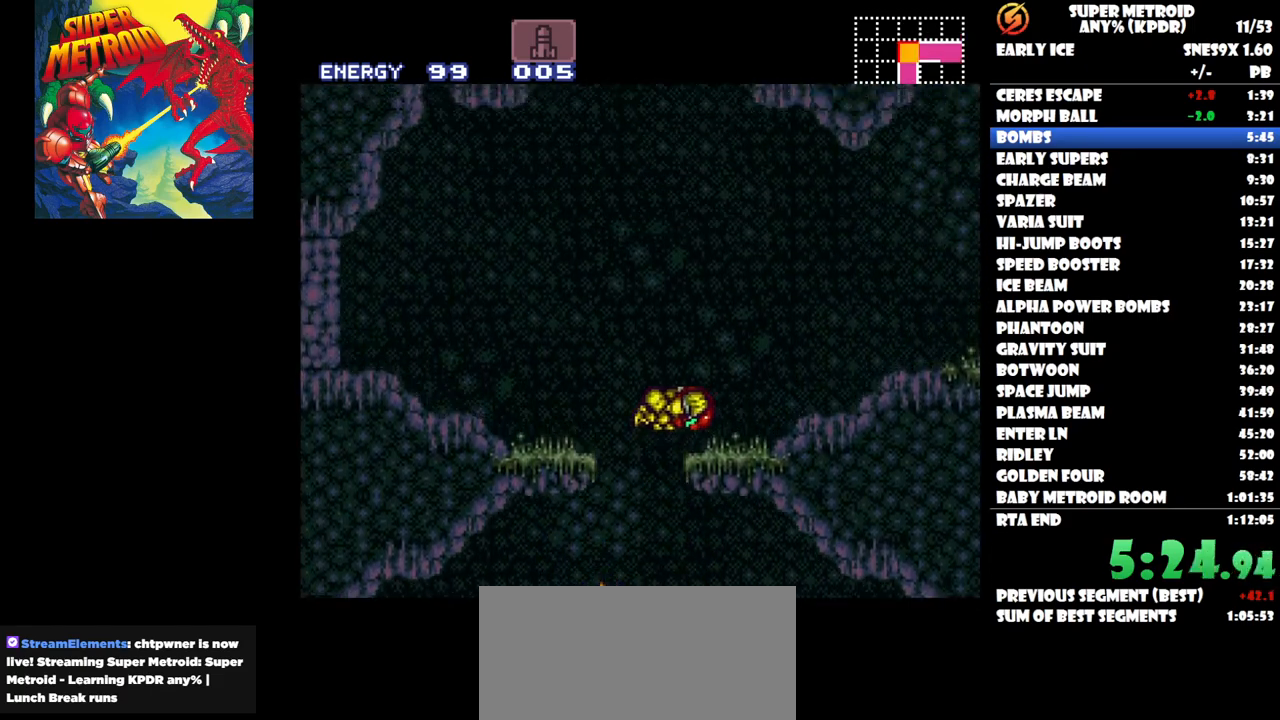
{"buttons": ["DPAD_RIGHT"], "button_events": [[33, "B", "up"]]}
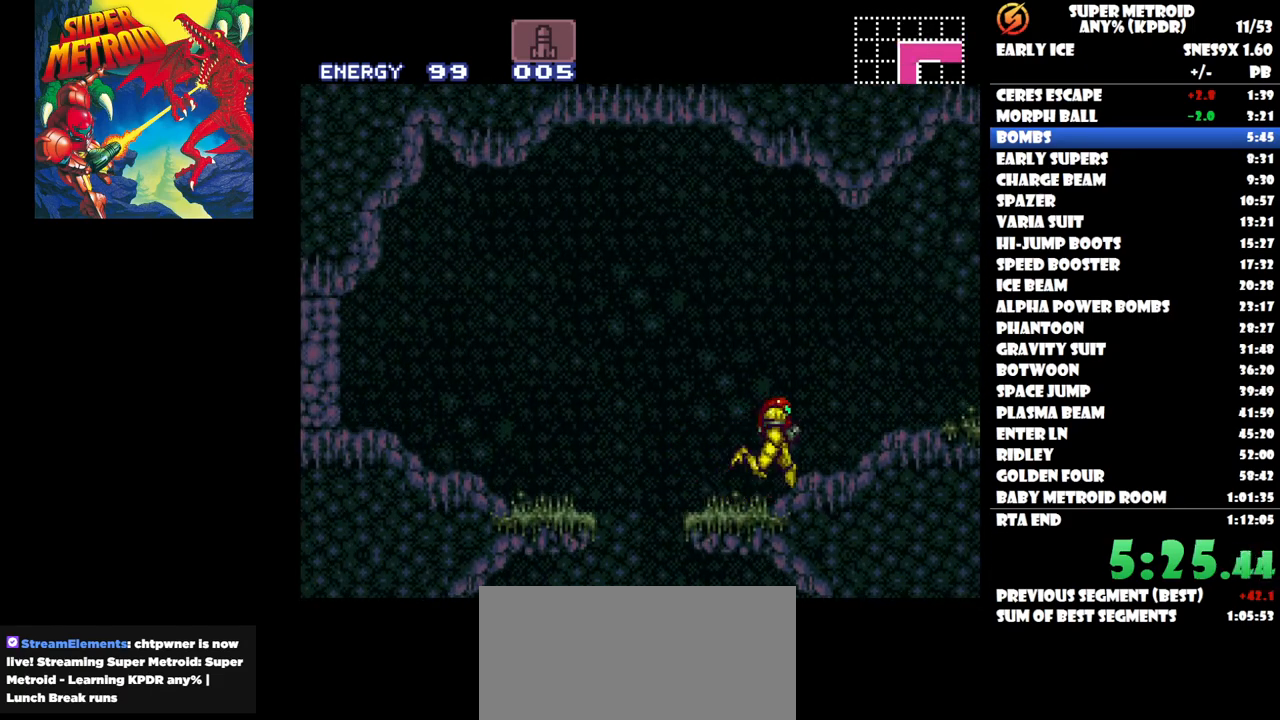
{"buttons": ["DPAD_RIGHT"], "button_events": []}
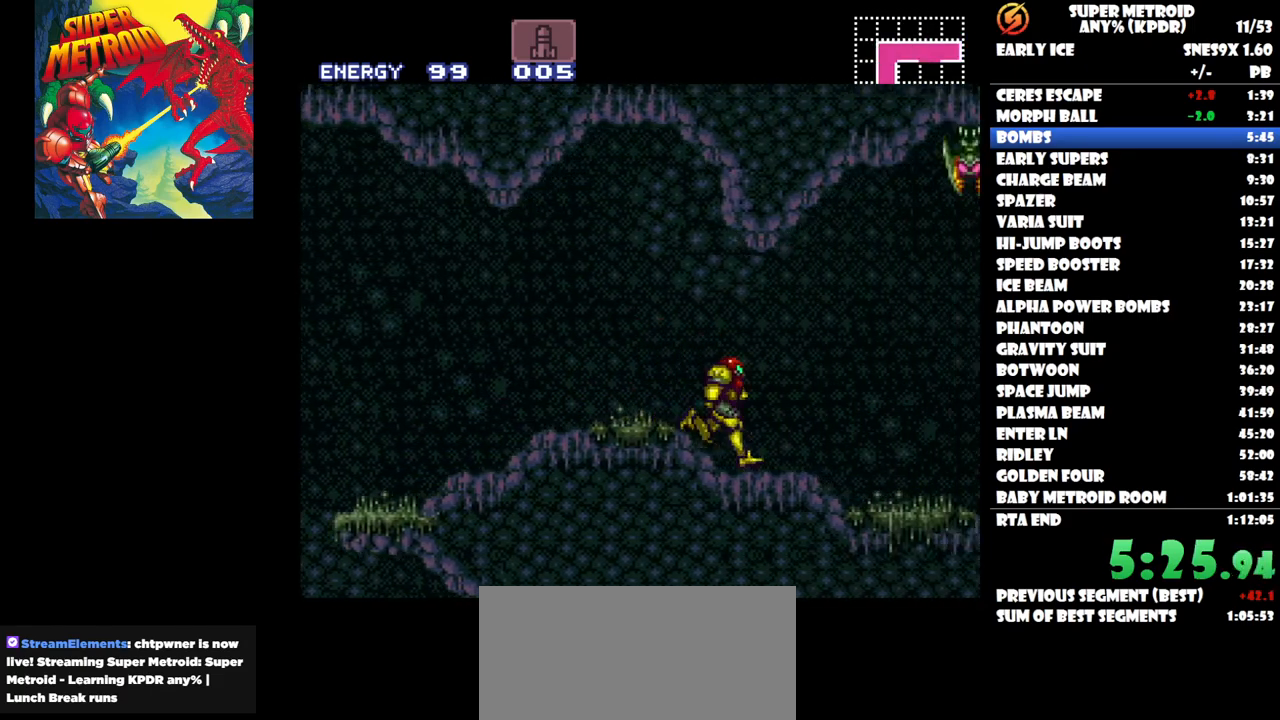
{"buttons": ["DPAD_RIGHT"], "button_events": []}
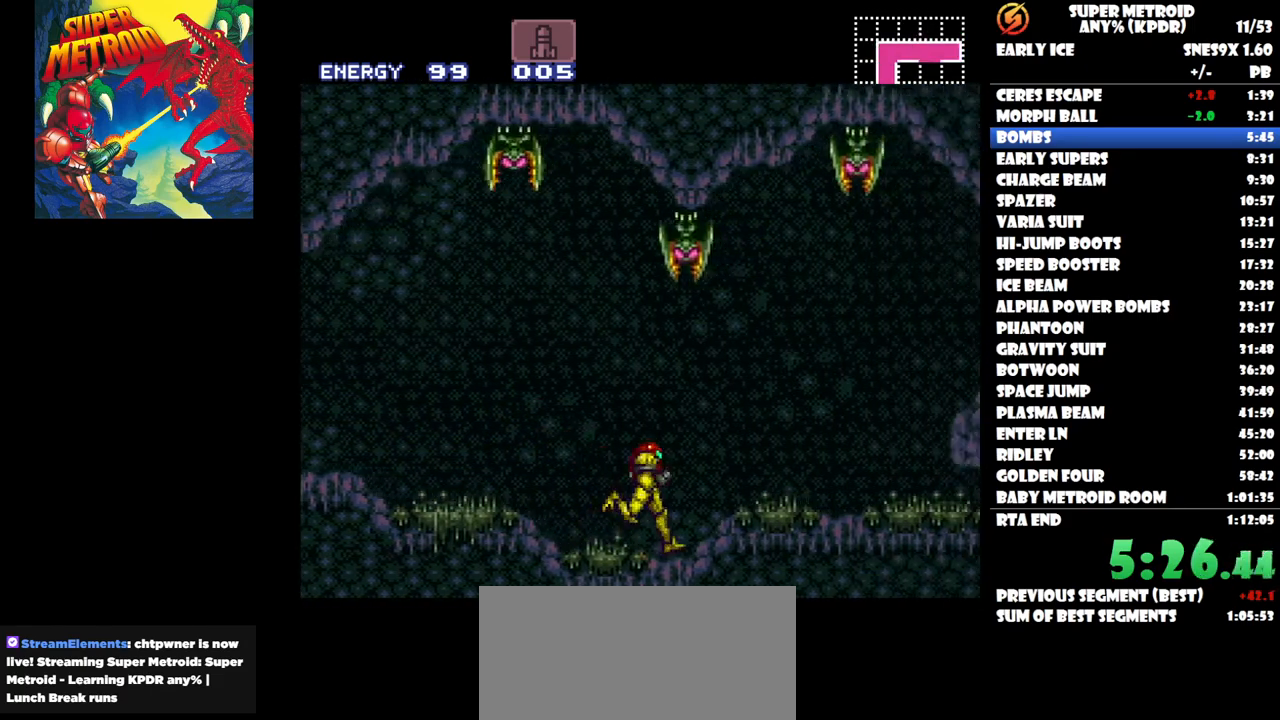
{"buttons": ["DPAD_DOWN"], "button_events": [[333, "DPAD_RIGHT", "up"], [433, "DPAD_DOWN", "down"]]}
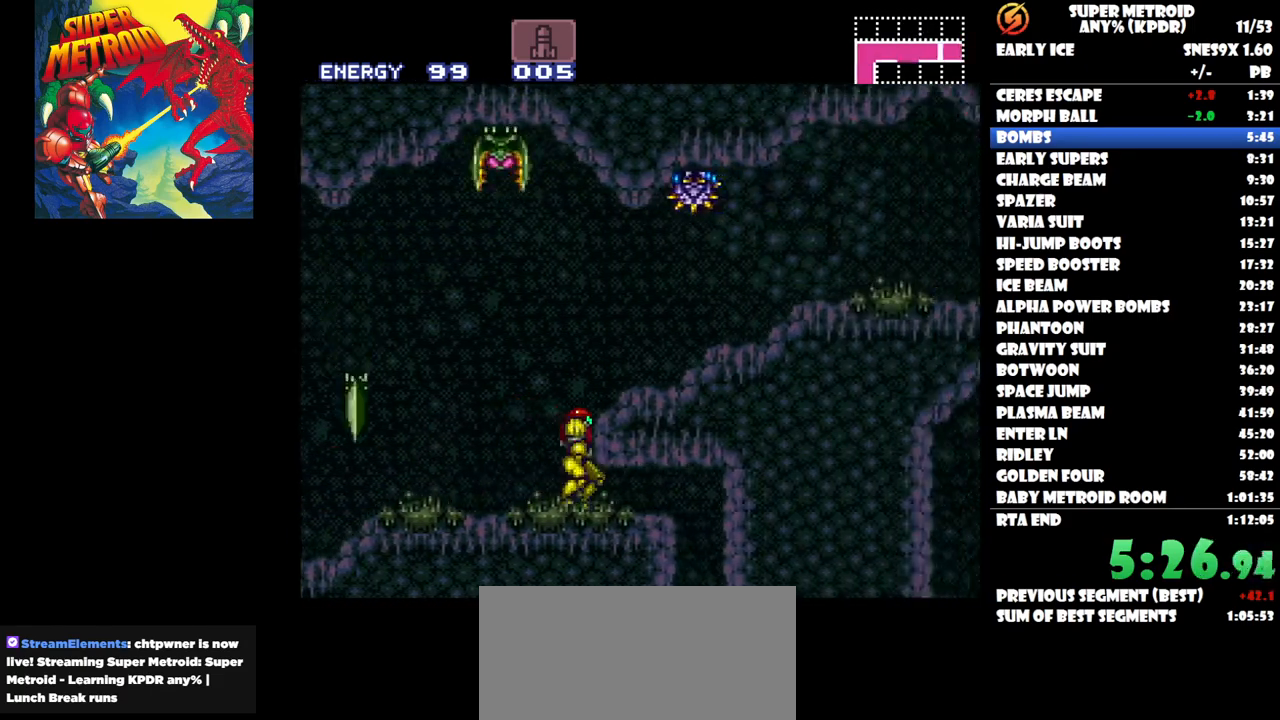
{"buttons": ["DPAD_RIGHT"], "button_events": [[17, "DPAD_DOWN", "up"], [83, "DPAD_DOWN", "down"], [183, "DPAD_DOWN", "up"], [300, "DPAD_RIGHT", "down"]]}
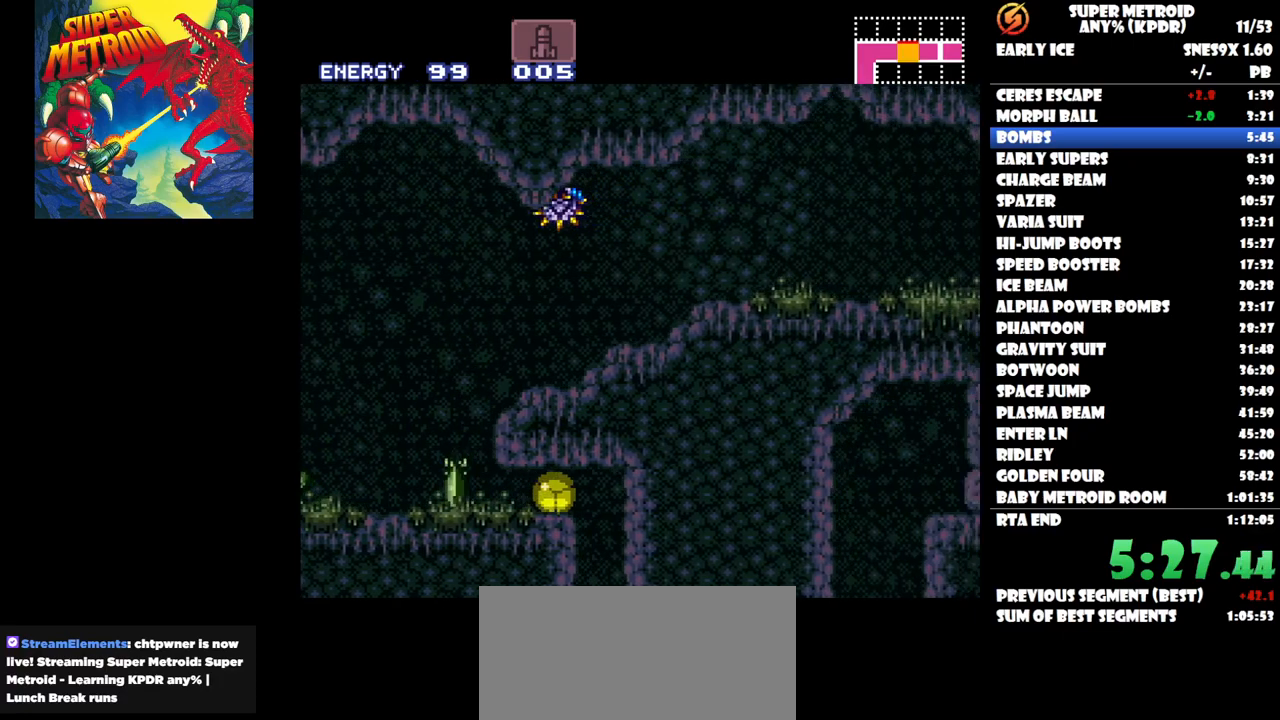
{"buttons": ["DPAD_RIGHT"], "button_events": []}
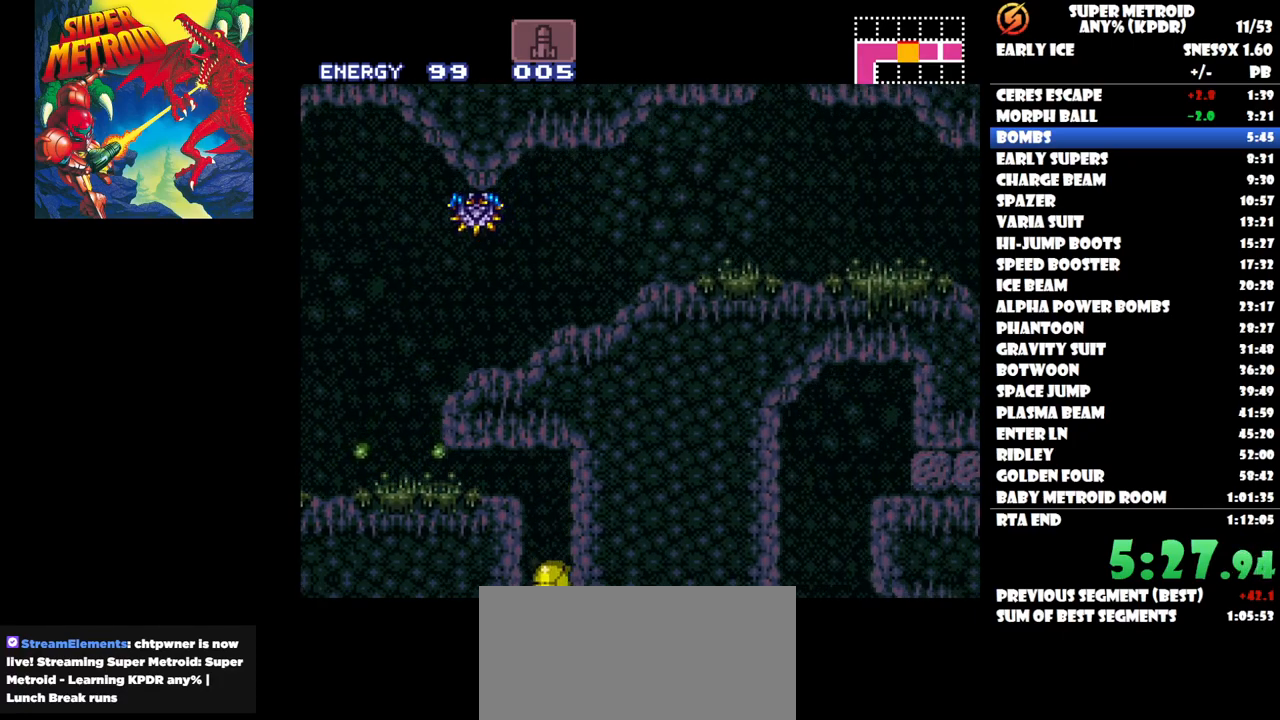
{"buttons": ["DPAD_RIGHT"], "button_events": []}
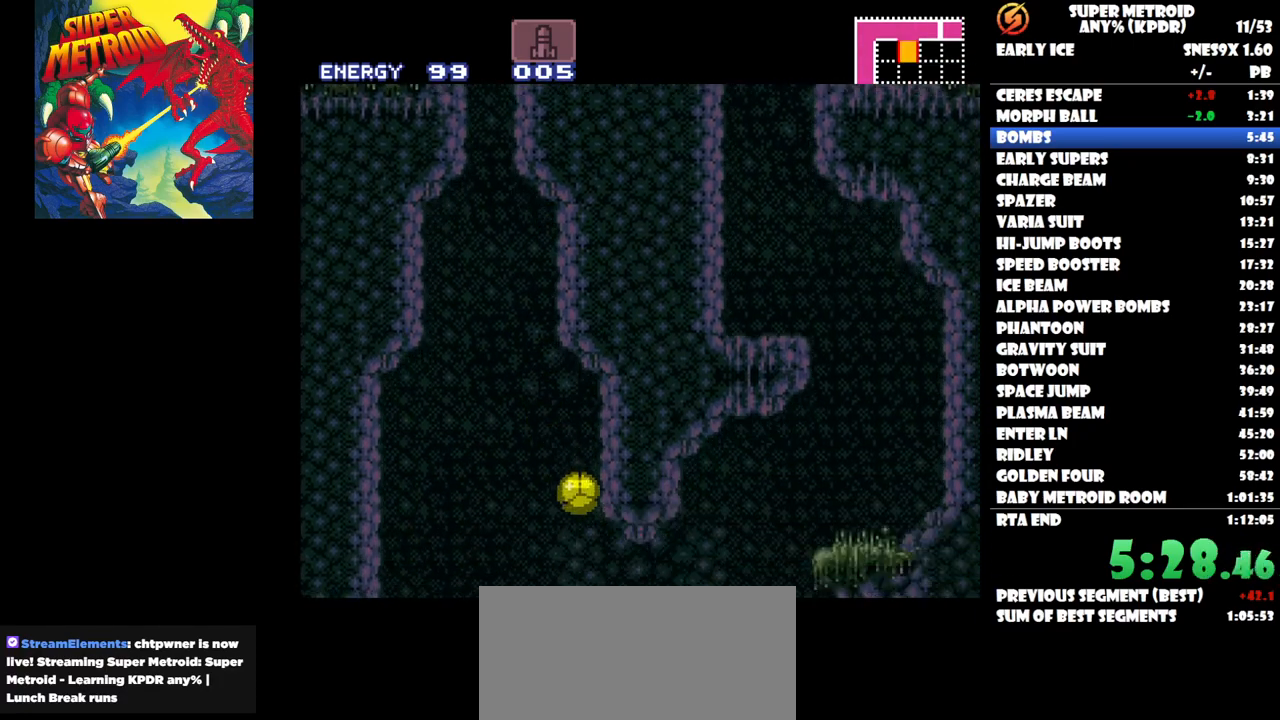
{"buttons": ["DPAD_LEFT"], "button_events": [[283, "DPAD_RIGHT", "up"], [367, "DPAD_LEFT", "down"]]}
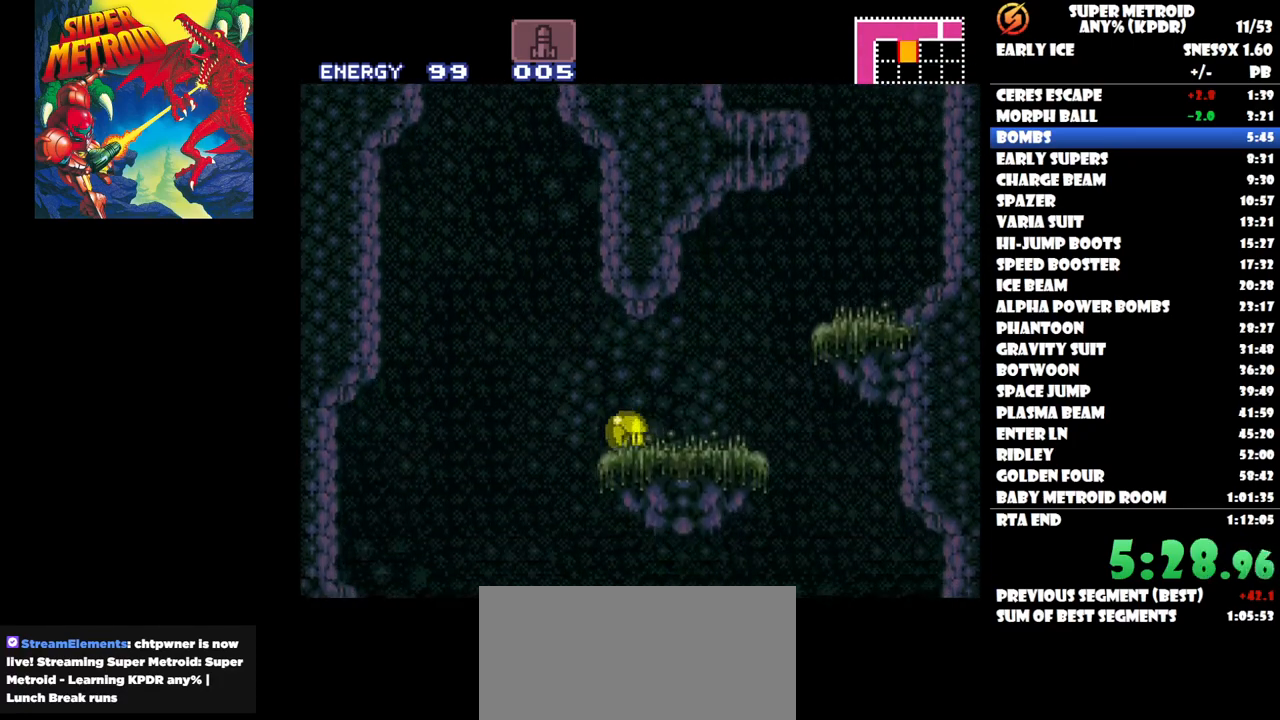
{"buttons": [], "button_events": [[217, "DPAD_LEFT", "up"], [333, "DPAD_RIGHT", "down"], [383, "DPAD_RIGHT", "up"]]}
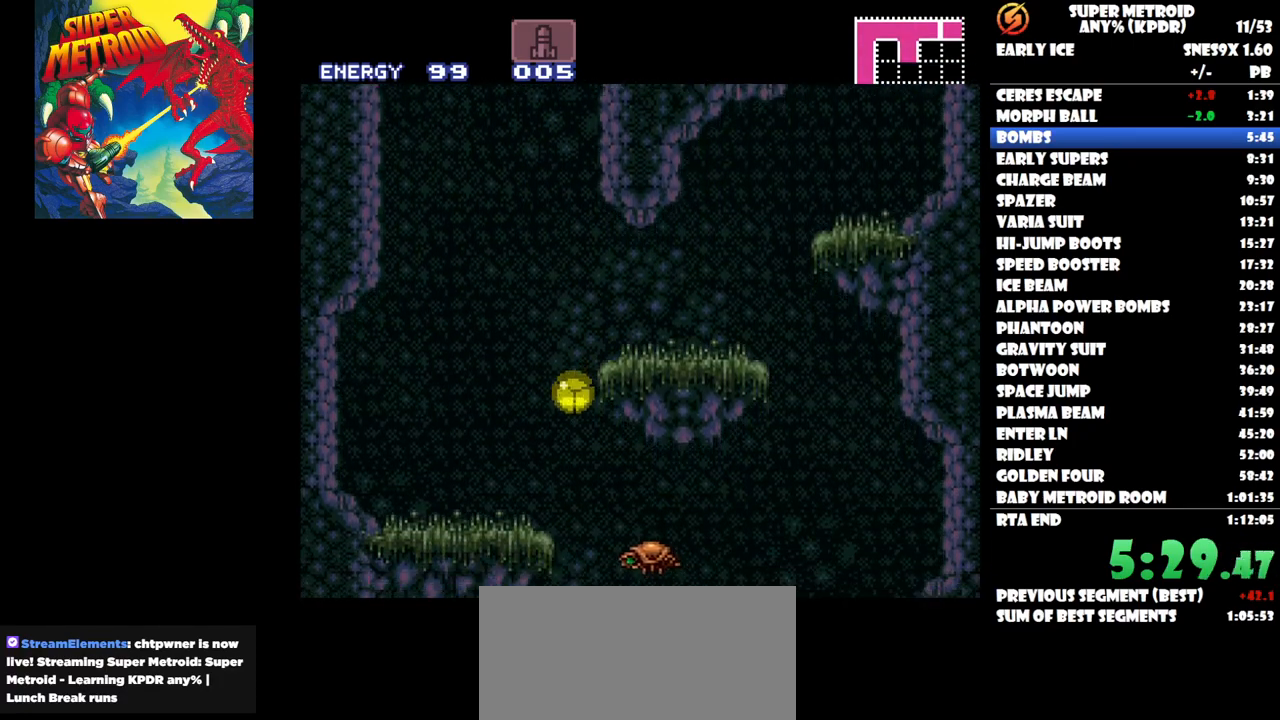
{"buttons": ["DPAD_LEFT"], "button_events": [[183, "DPAD_RIGHT", "down"], [233, "DPAD_RIGHT", "up"], [483, "DPAD_LEFT", "down"]]}
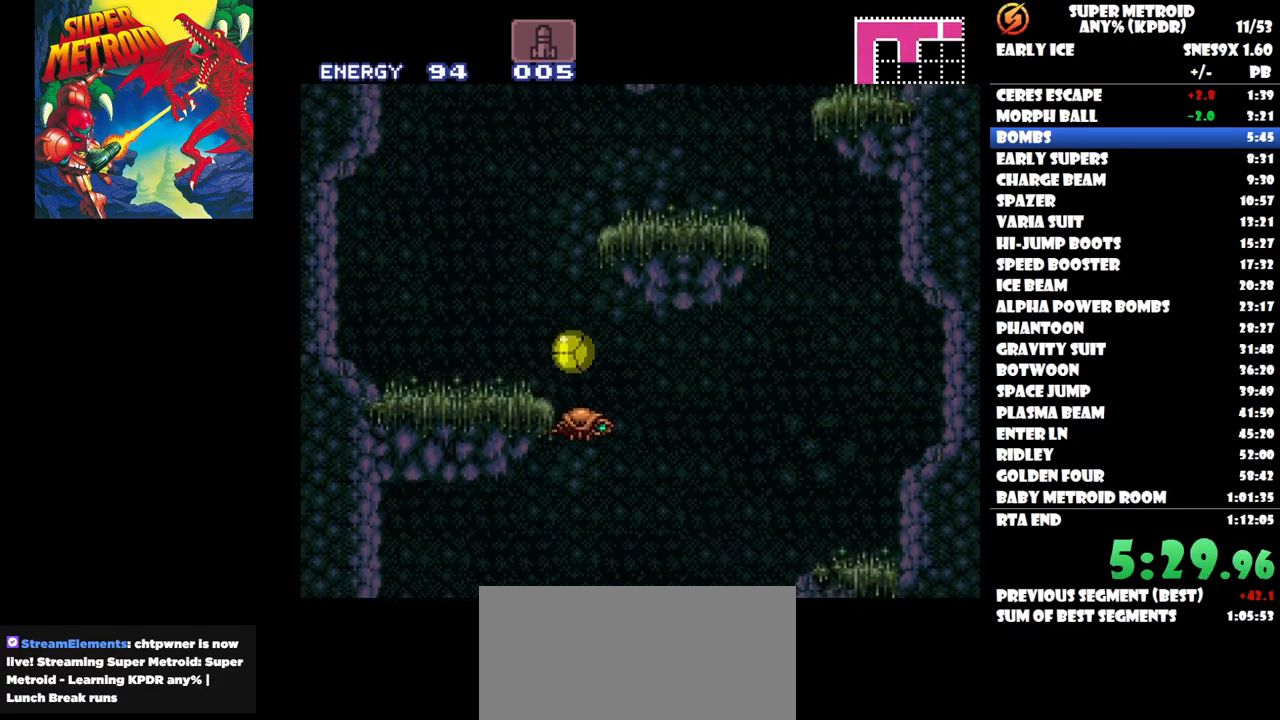
{"buttons": [], "button_events": [[117, "DPAD_LEFT", "up"], [233, "DPAD_RIGHT", "down"], [367, "DPAD_RIGHT", "up"]]}
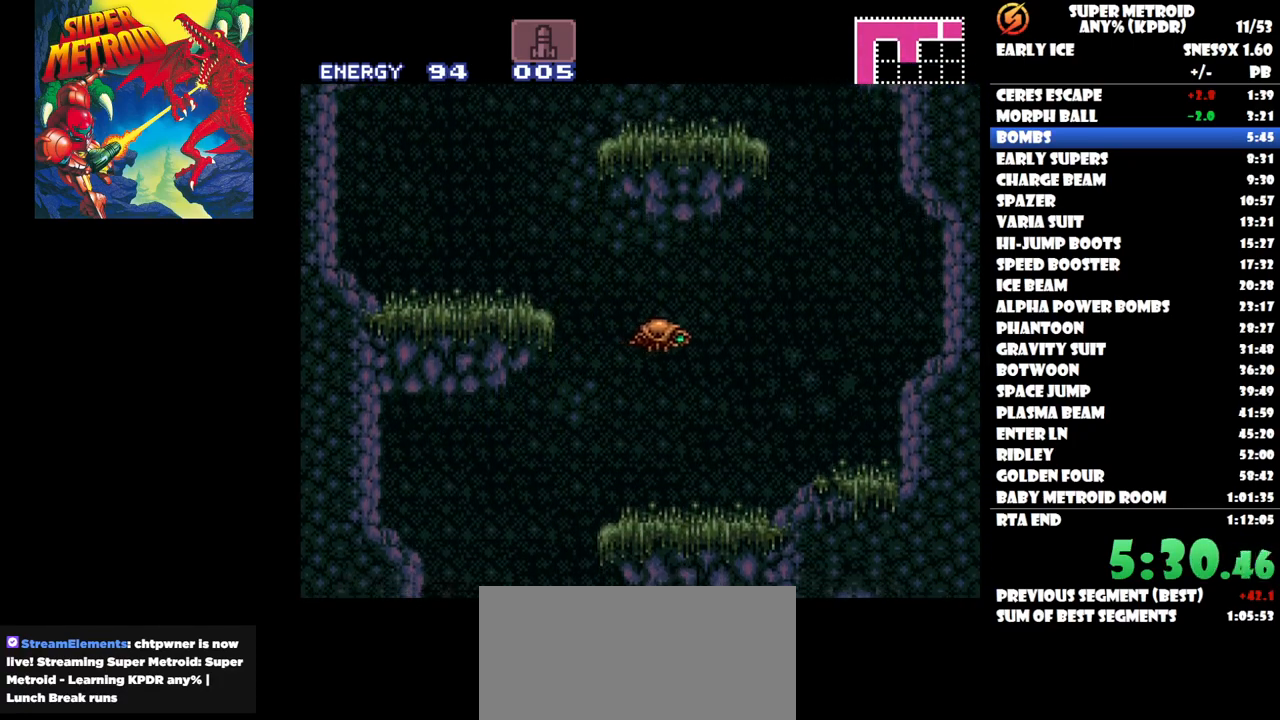
{"buttons": [], "button_events": [[183, "DPAD_UP", "down"], [217, "DPAD_LEFT", "down"], [350, "DPAD_LEFT", "up"], [350, "DPAD_UP", "up"]]}
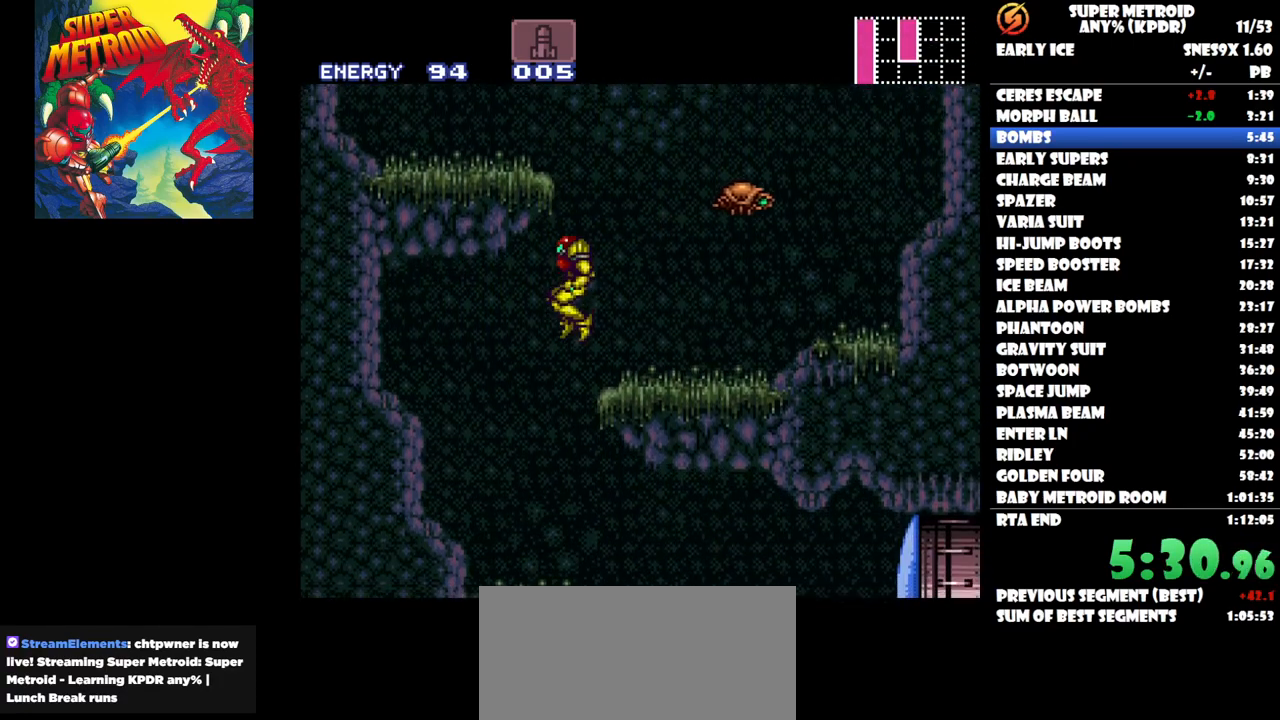
{"buttons": ["Y", "DPAD_UP", "DPAD_RIGHT"]}
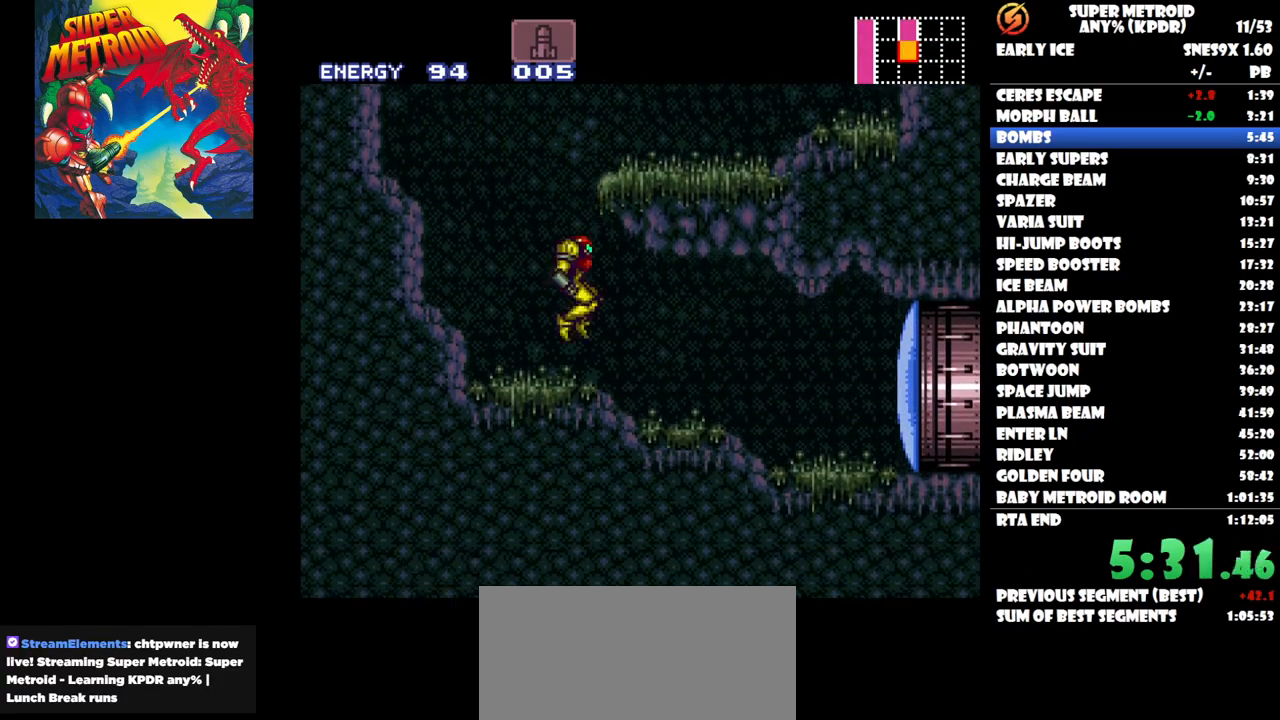
{"buttons": ["Y", "DPAD_UP", "DPAD_RIGHT"]}
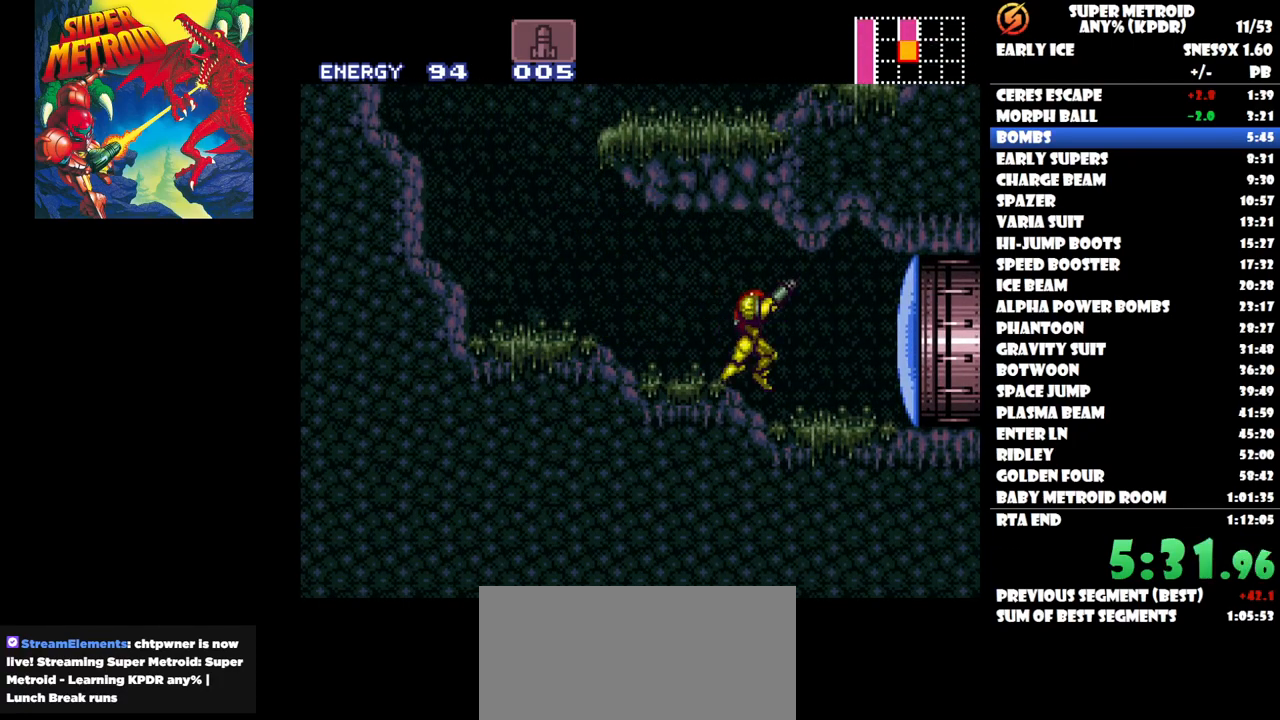
{"buttons": ["DPAD_RIGHT"], "button_events": [[50, "DPAD_UP", "up"], [117, "Y", "up"]]}
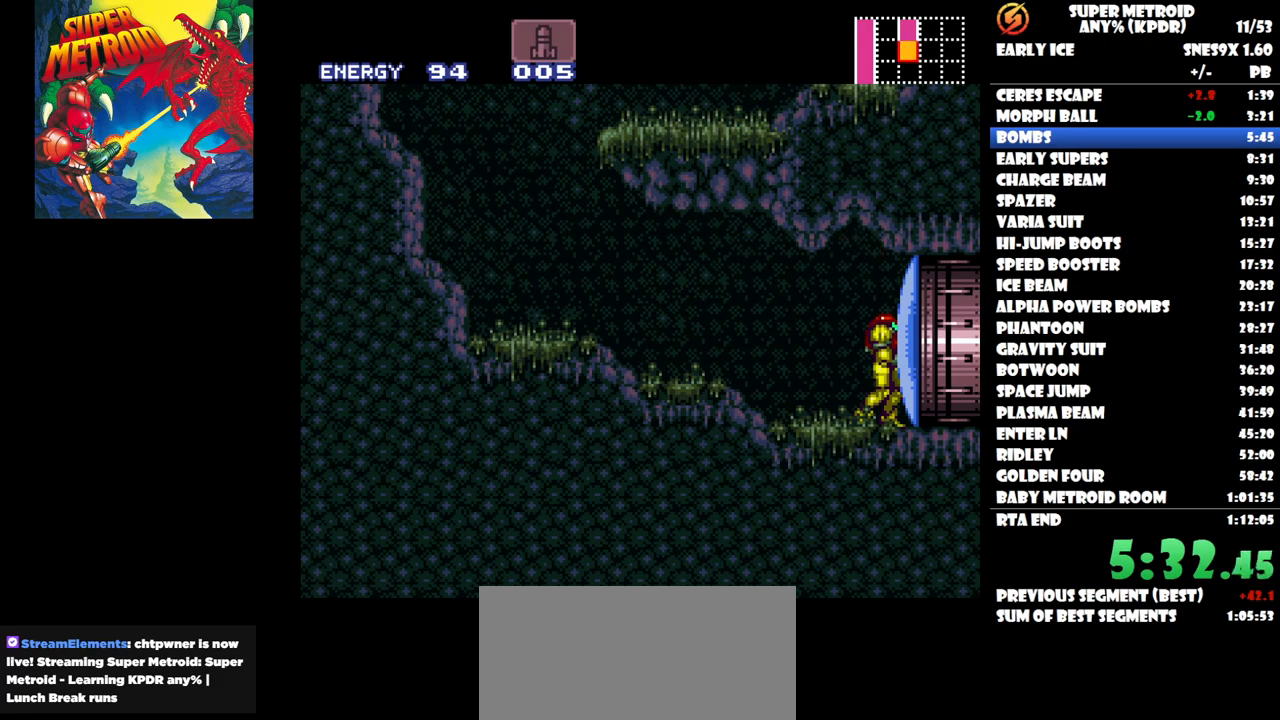
{"buttons": ["DPAD_RIGHT"], "button_events": [[50, "Y", "down"], [167, "Y", "up"]]}
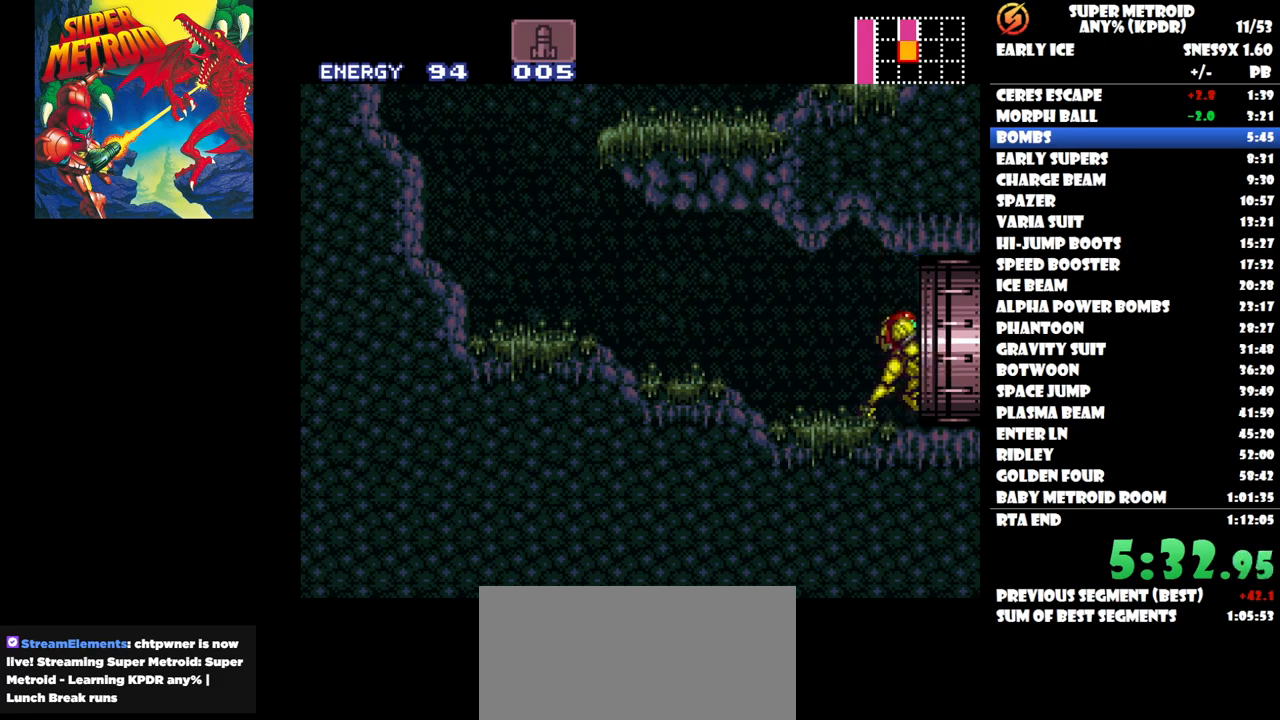
{"buttons": ["DPAD_RIGHT"], "button_events": []}
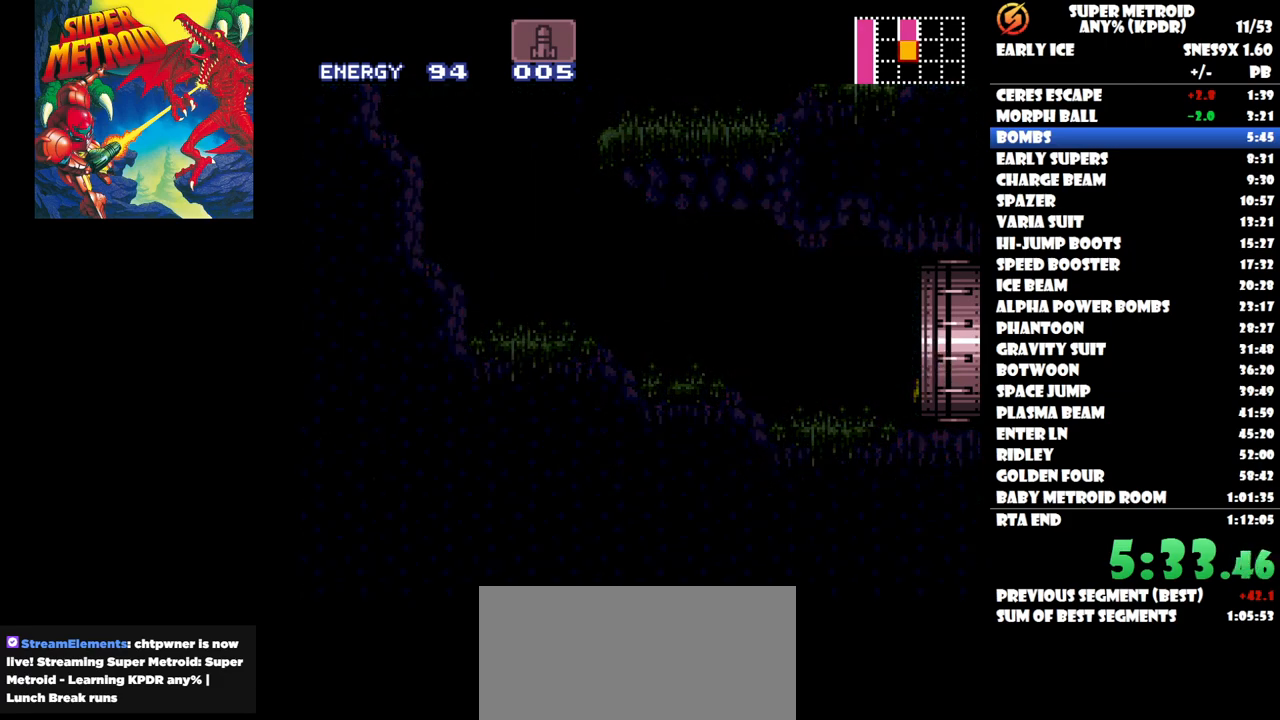
{"buttons": ["DPAD_RIGHT"], "button_events": []}
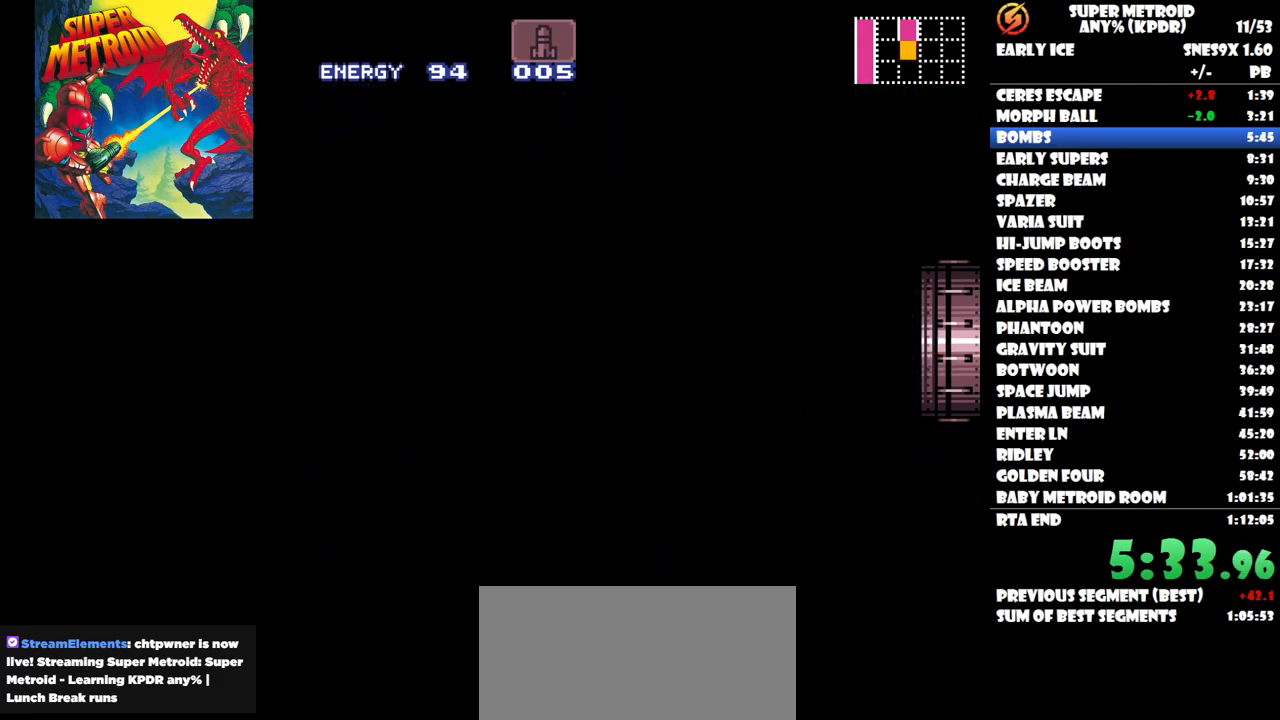
{"buttons": ["DPAD_RIGHT"], "button_events": []}
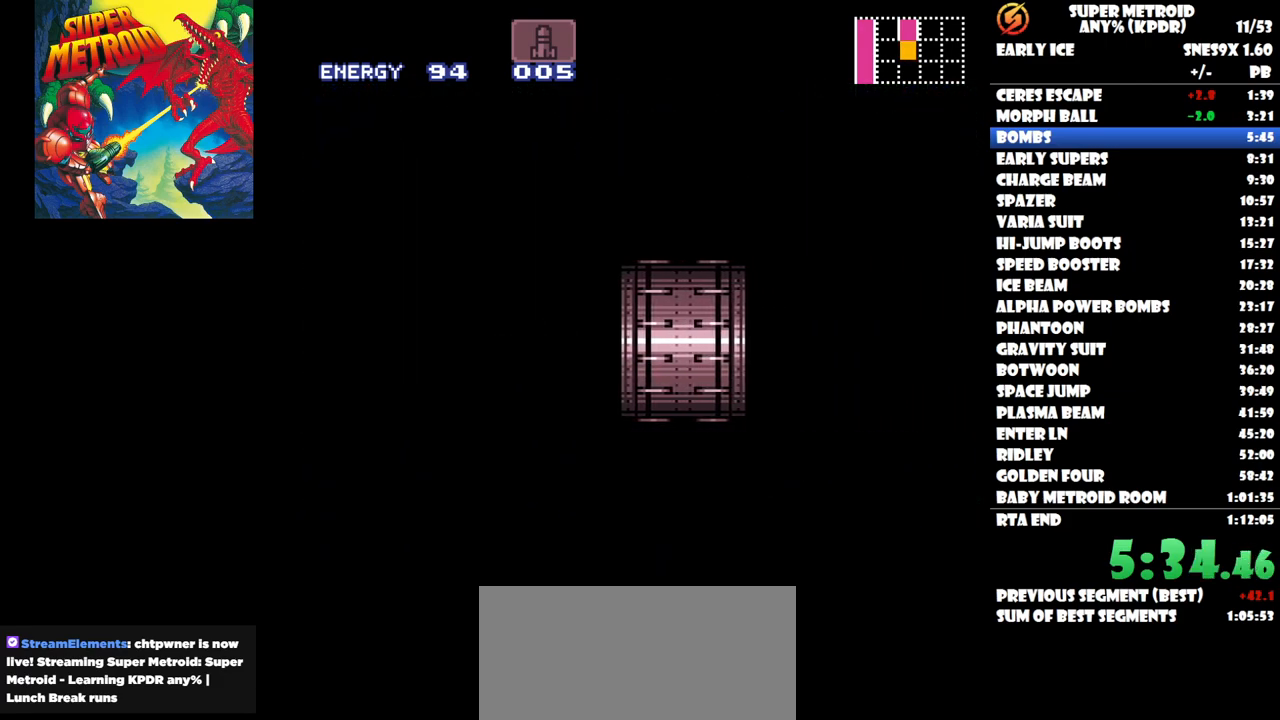
{"buttons": ["DPAD_RIGHT"], "button_events": []}
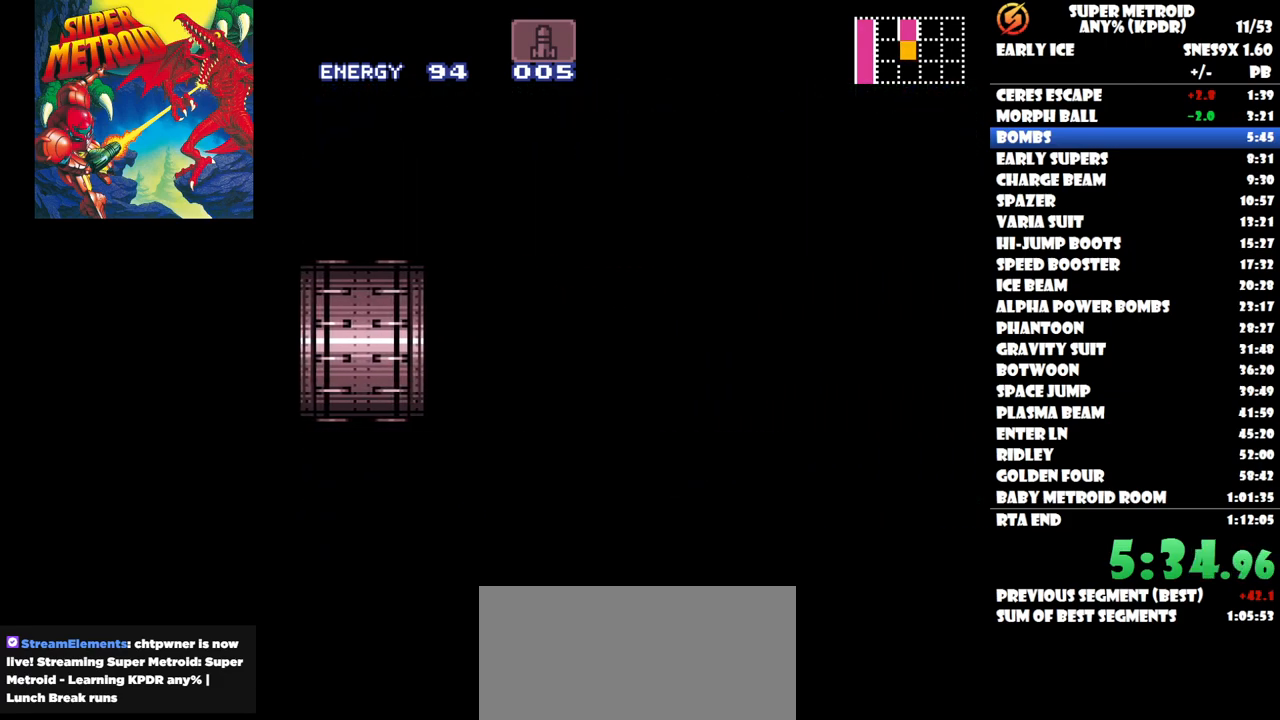
{"buttons": ["DPAD_RIGHT"], "button_events": []}
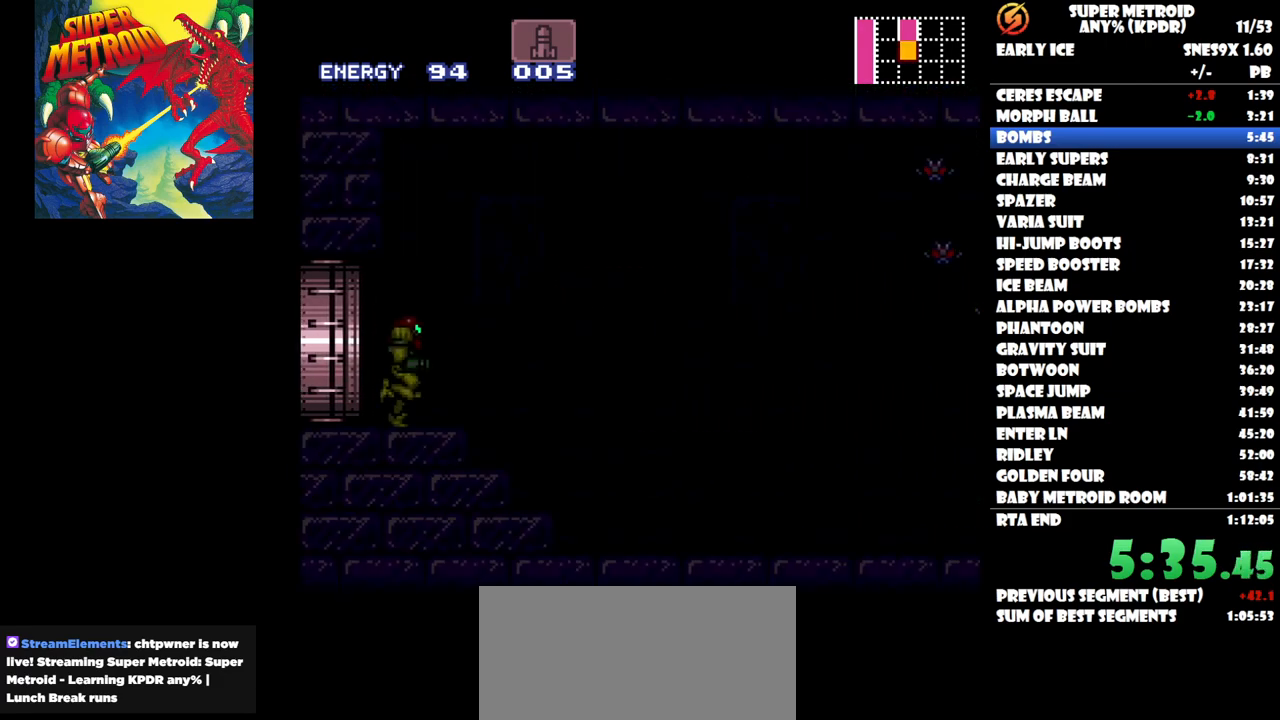
{"buttons": ["DPAD_RIGHT"], "button_events": []}
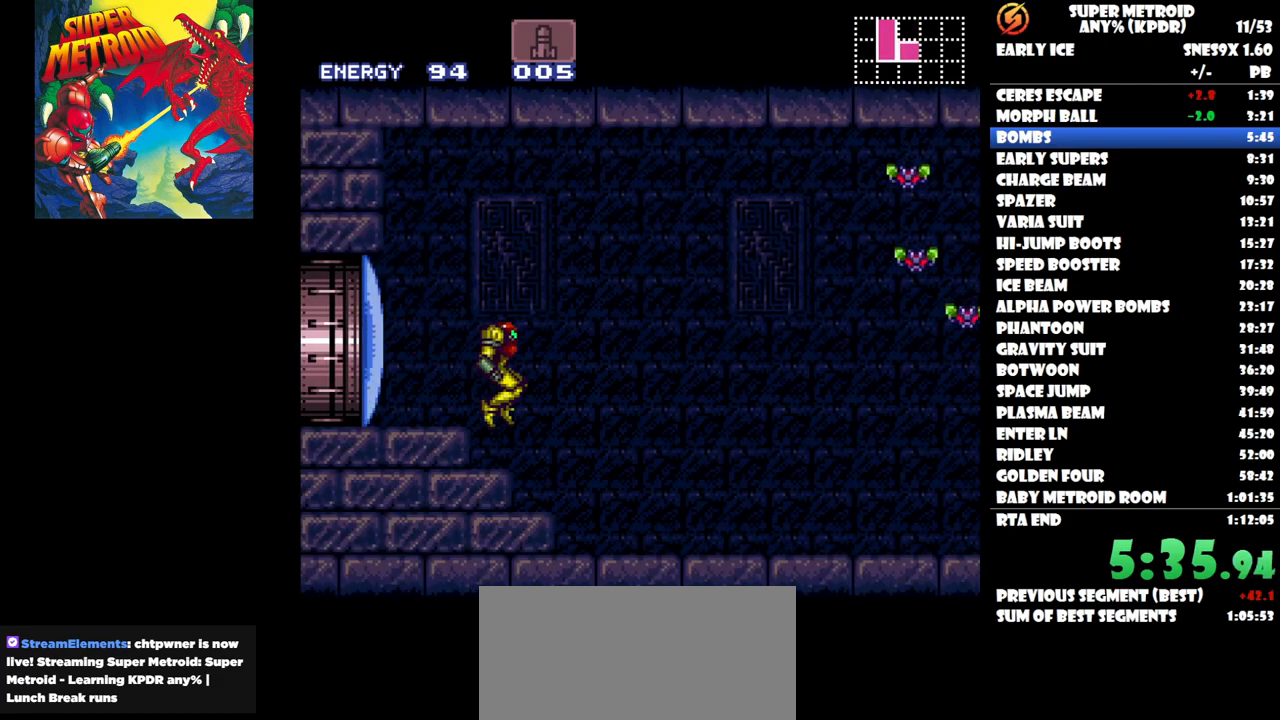
{"buttons": ["DPAD_RIGHT"], "button_events": []}
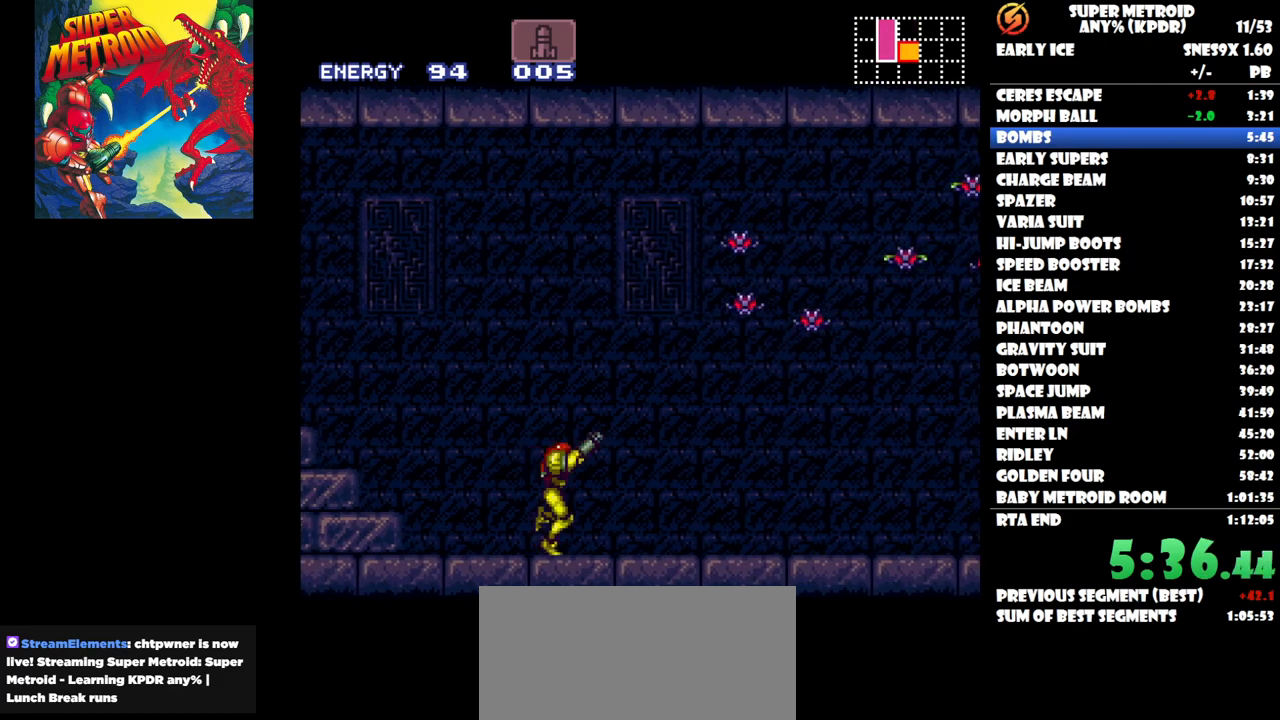
{"buttons": ["X", "DPAD_RIGHT"], "button_events": [[450, "X", "down"]]}
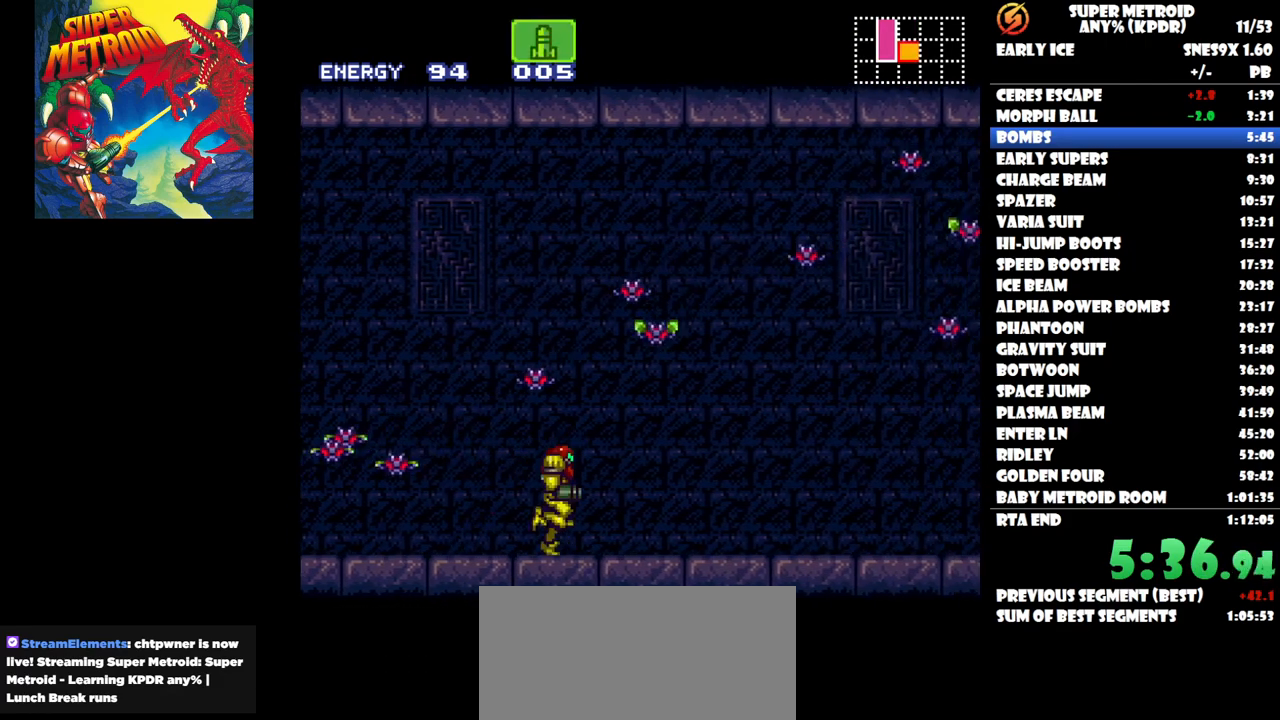
{"buttons": ["DPAD_RIGHT"], "button_events": [[33, "X", "up"]]}
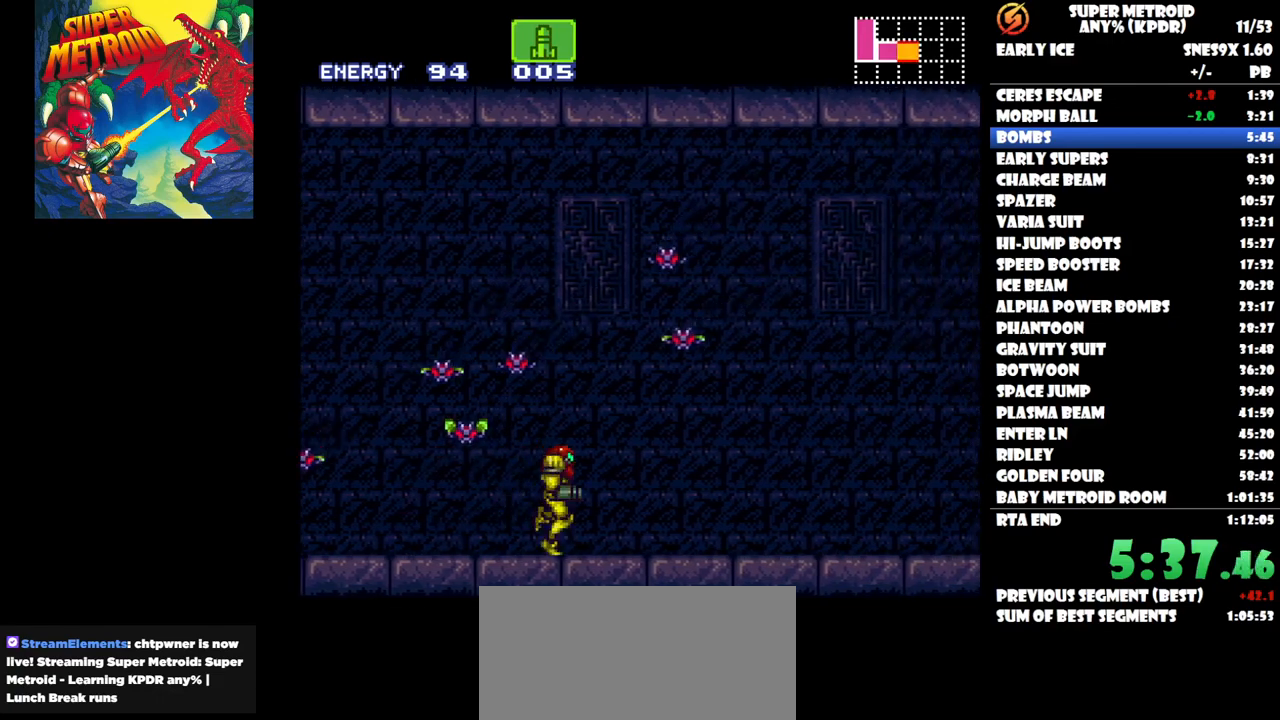
{"buttons": ["DPAD_RIGHT"], "button_events": []}
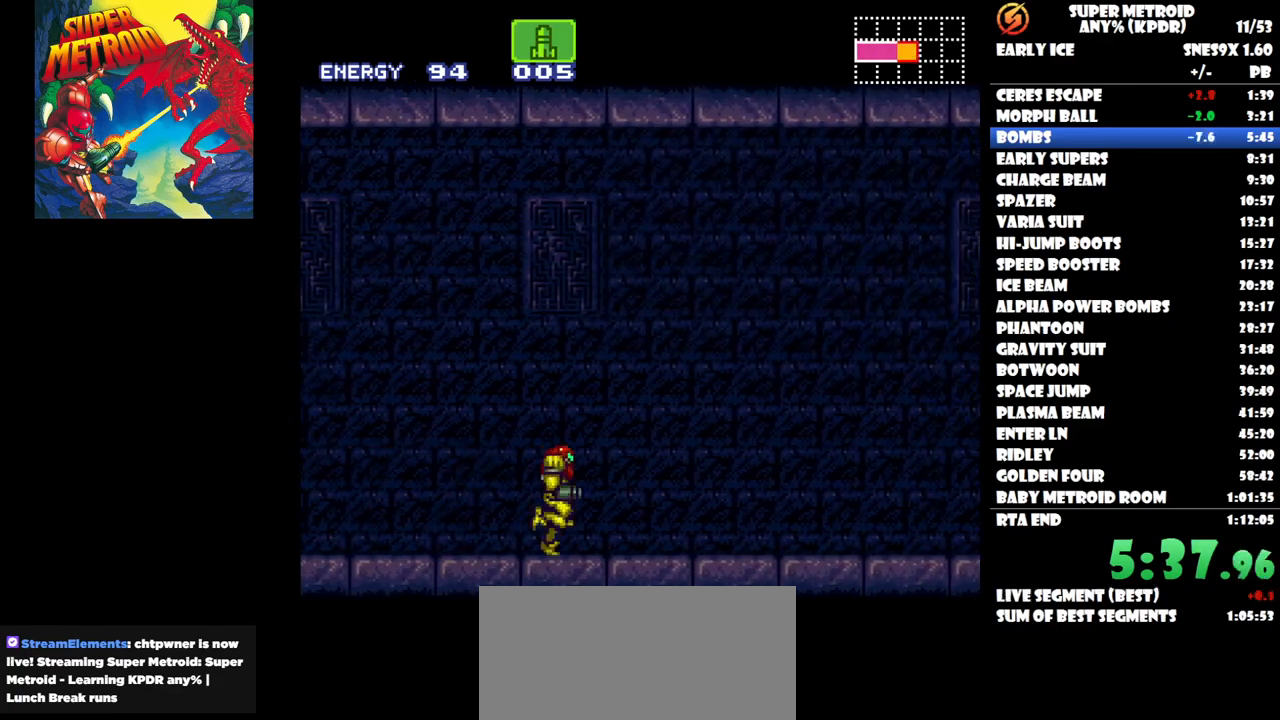
{"buttons": ["B", "DPAD_RIGHT"], "button_events": [[317, "B", "down"]]}
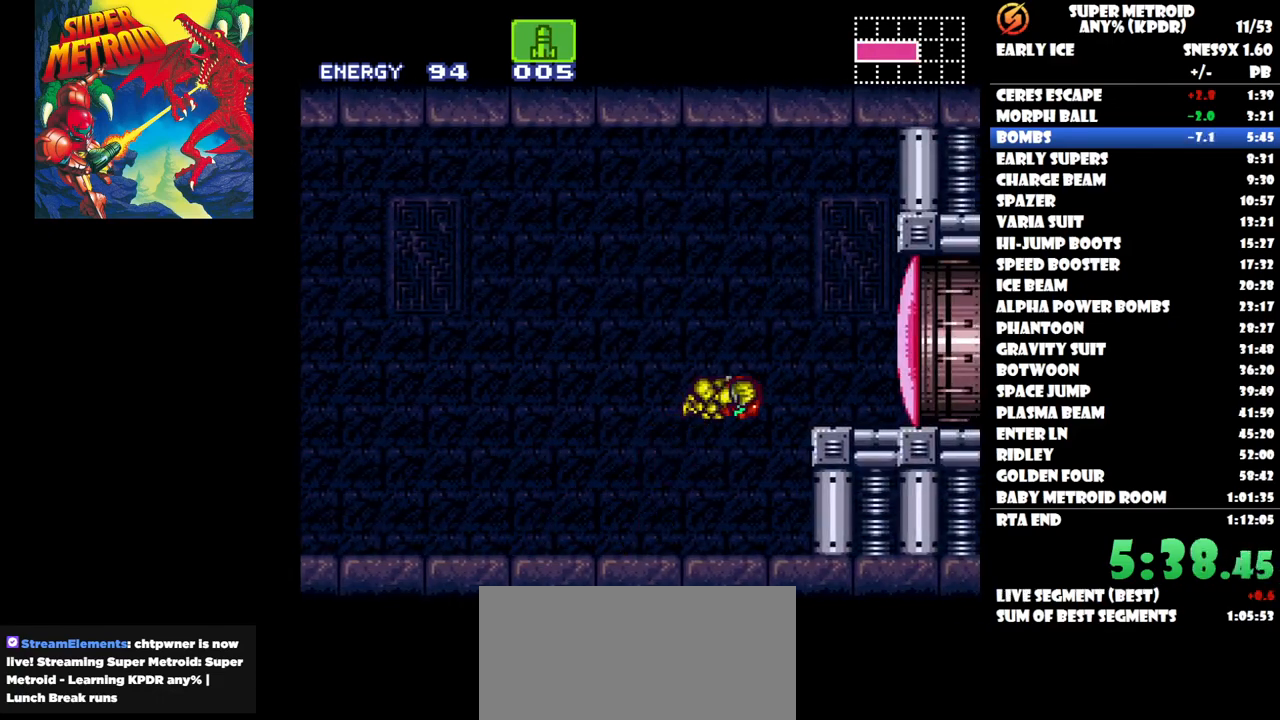
{"buttons": ["Y"], "button_events": [[67, "B", "up"], [167, "Y", "down"], [217, "Y", "up"], [300, "DPAD_RIGHT", "up"], [300, "Y", "down"], [383, "Y", "up"], [433, "Y", "down"]]}